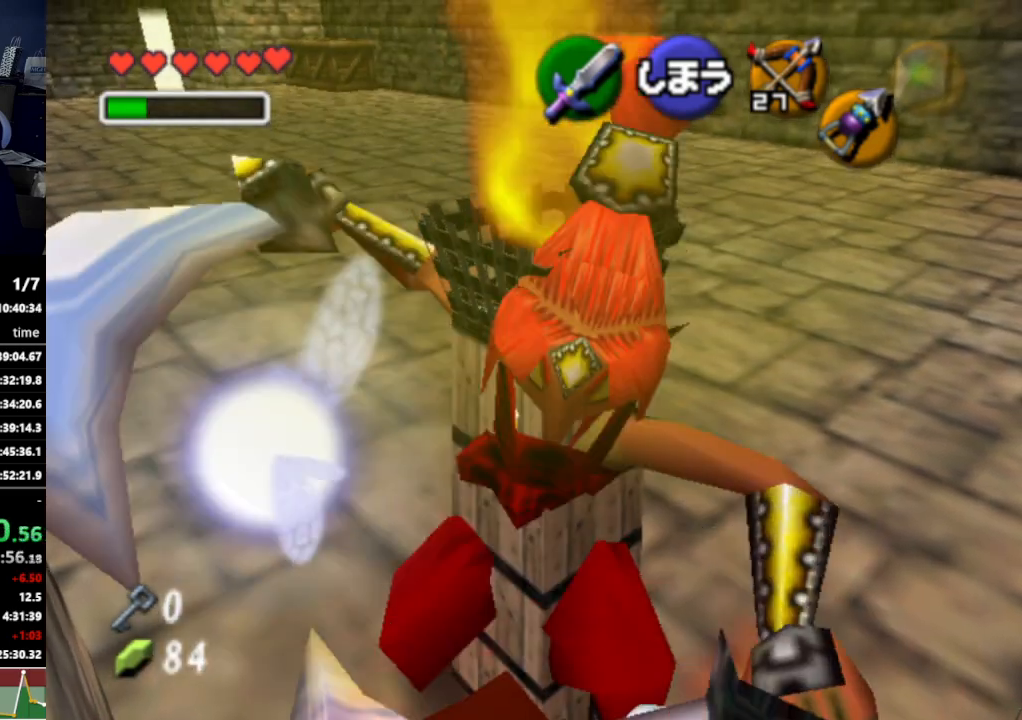
Gameplay with a controller (Nintendo layout); each line is a JSON object with the inputs held at the frame after it. "events" lists button and stick changes between this image and that frame as [ms after this image, input, new state], when the widget could be followed in between. Not read: L3 R3.
{"buttons": ["R1"], "left_stick": "center", "right_stick": "center", "events": [[67, "A", "down"], [67, "START", "down"], [67, "X", "down"], [67, "Y", "down"], [100, "A", "up"], [100, "B", "up"], [100, "START", "up"], [100, "X", "up"], [100, "Y", "up"]]}
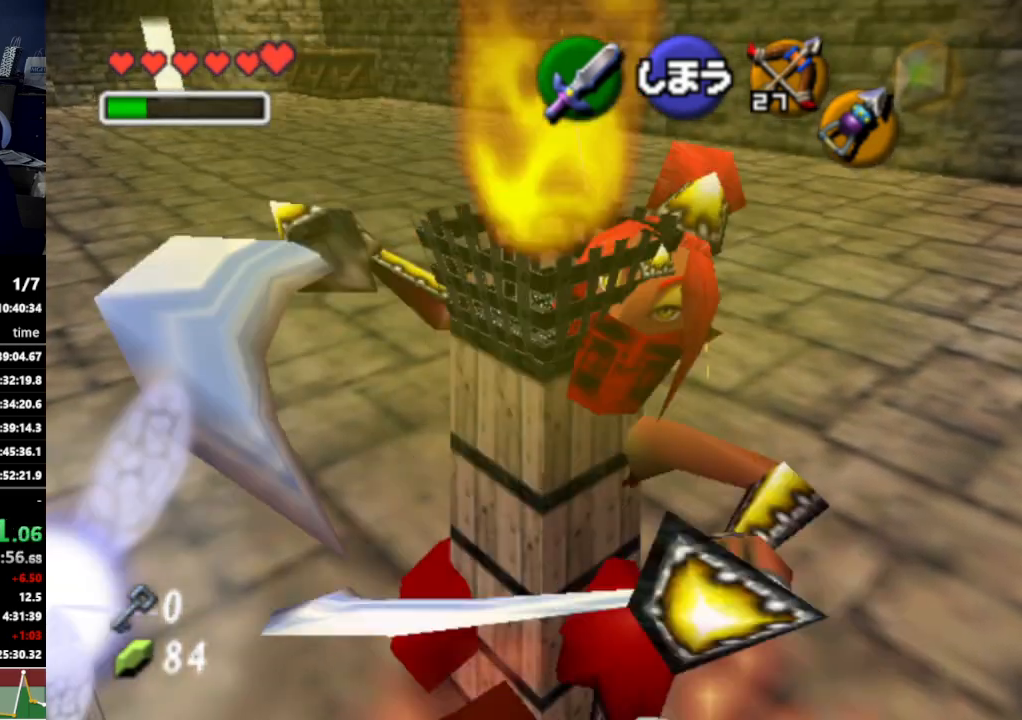
{"buttons": ["R1"], "left_stick": "center", "right_stick": "center", "events": [[67, "B", "down"], [200, "B", "up"]]}
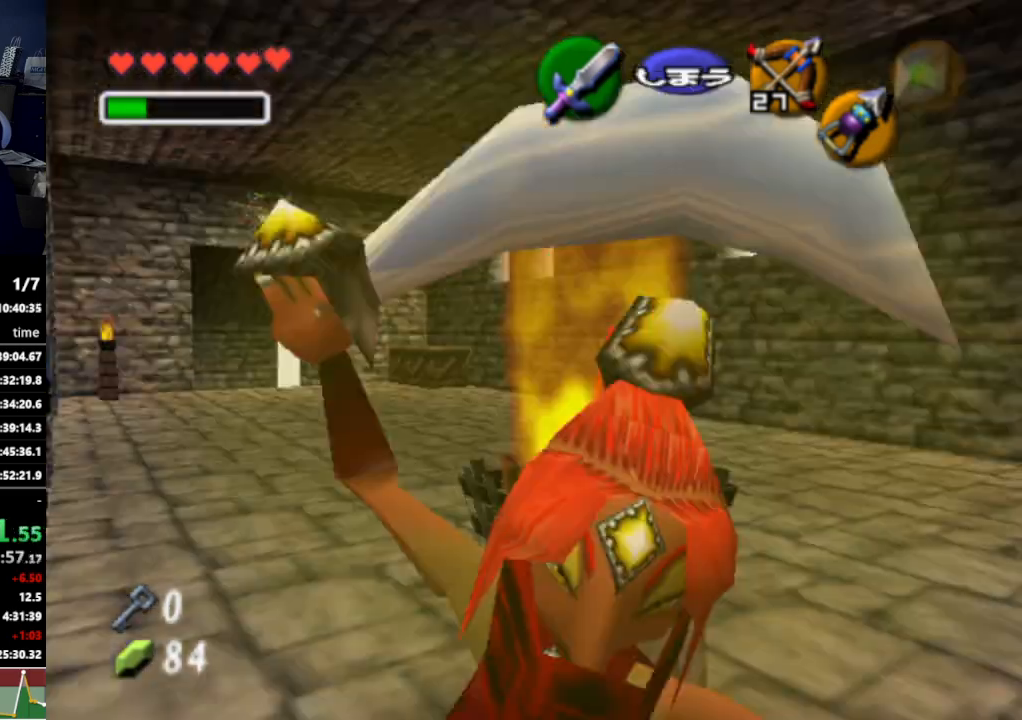
{"buttons": [], "left_stick": "center", "right_stick": "center", "events": [[267, "R1", "up"]]}
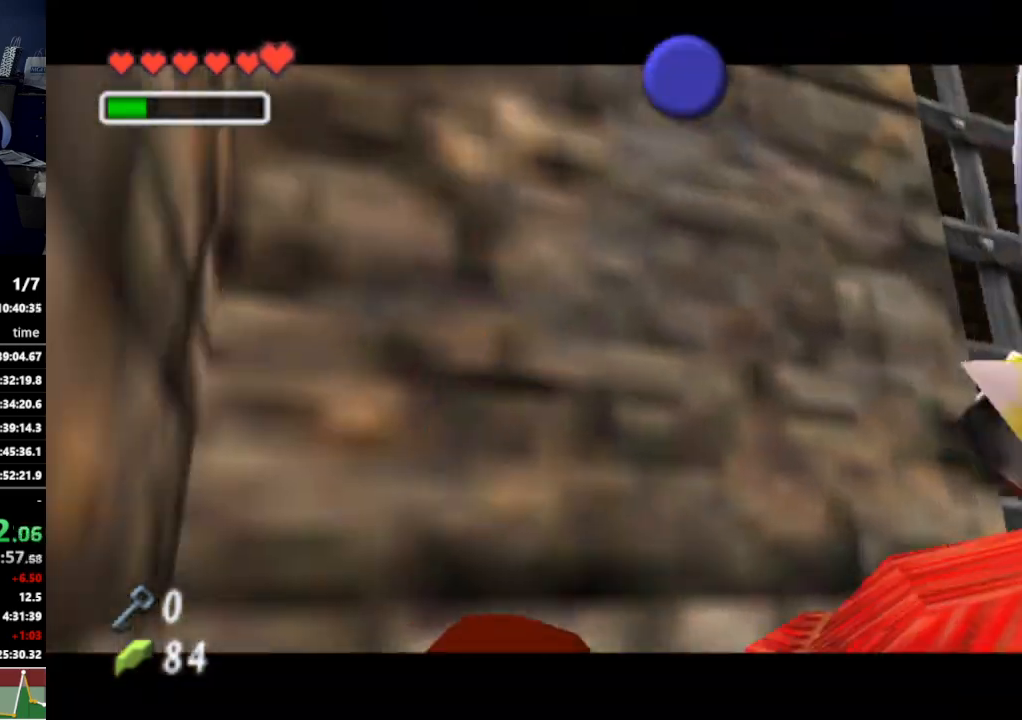
{"buttons": [], "left_stick": "center", "right_stick": "center", "events": []}
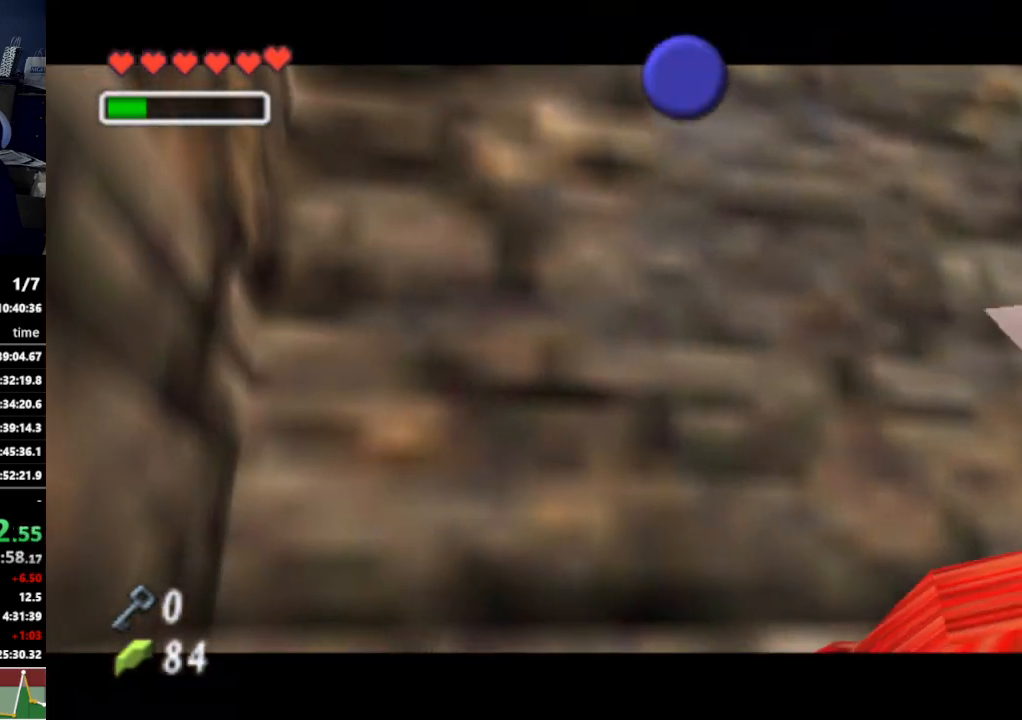
{"buttons": [], "left_stick": "center", "right_stick": "center", "events": []}
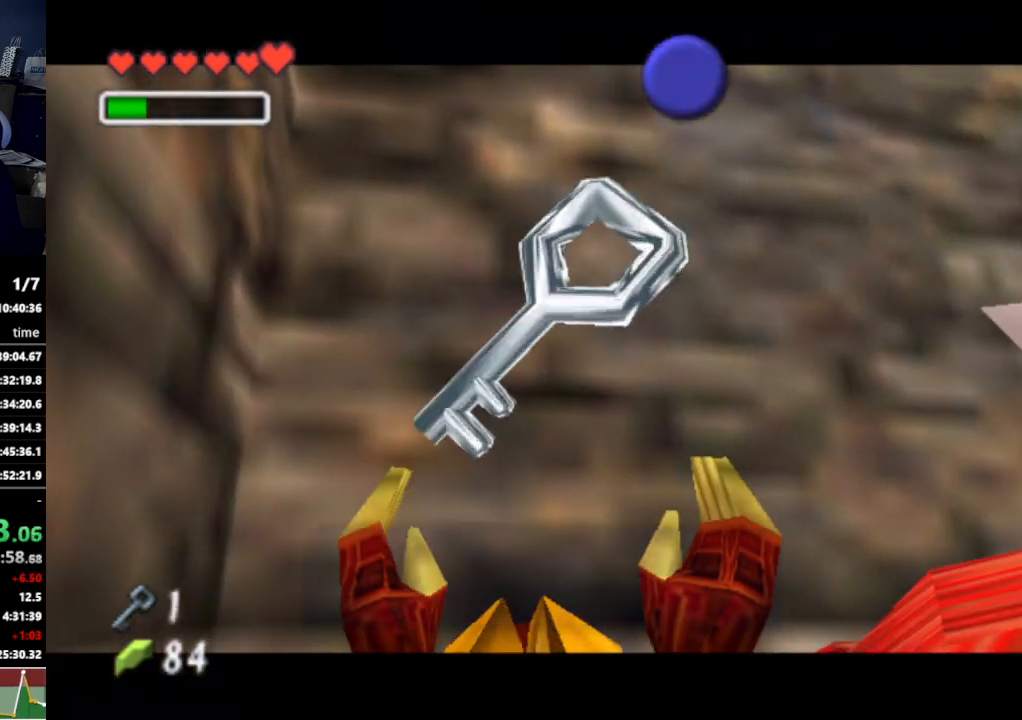
{"buttons": [], "left_stick": "center", "right_stick": "center", "events": [[400, "B", "down"], [500, "B", "up"]]}
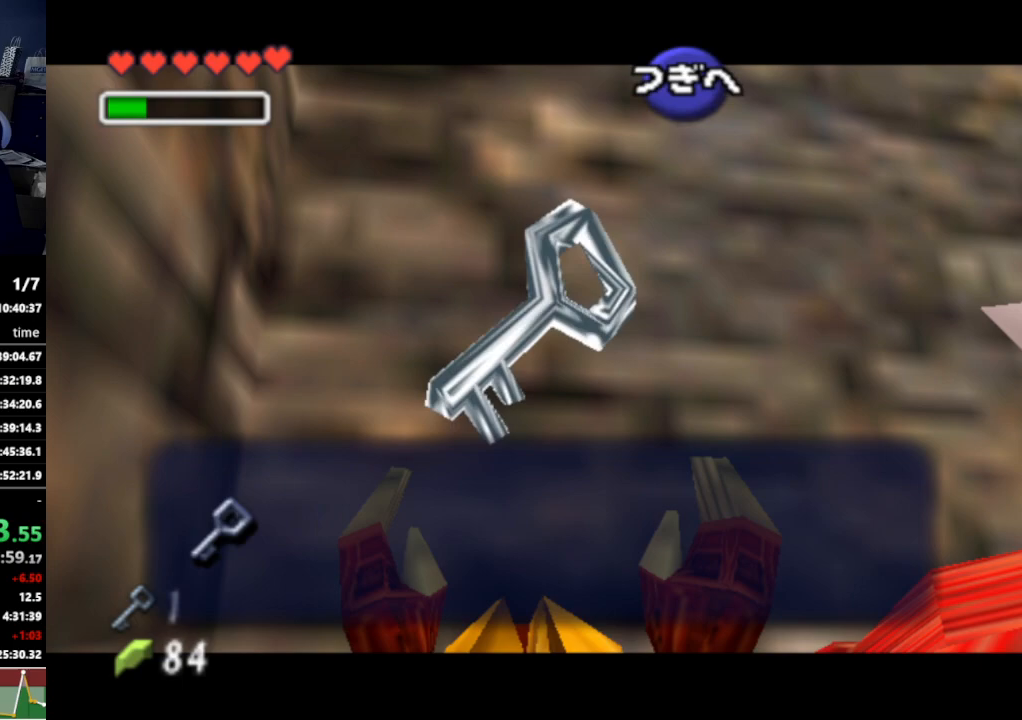
{"buttons": [], "left_stick": "up", "right_stick": "center", "events": [[133, "A", "down"], [233, "A", "up"], [500, "left_stick", "up"]]}
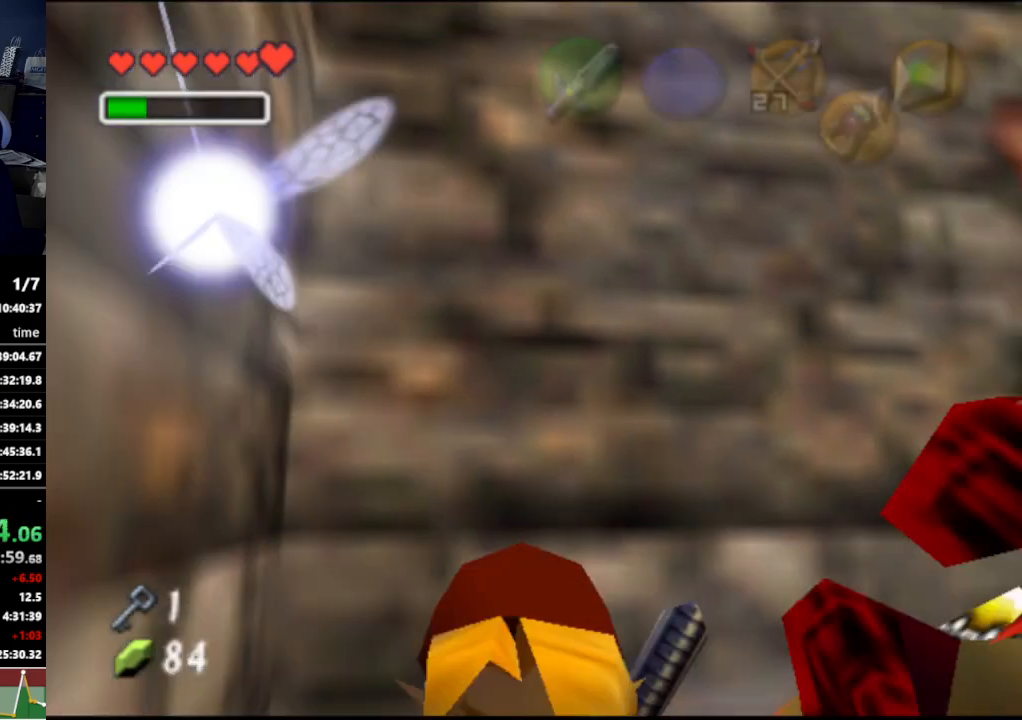
{"buttons": ["L1"], "left_stick": "right", "right_stick": "center", "events": [[133, "left_stick", "center"], [200, "L1", "down"], [300, "left_stick", "right"], [367, "A", "down"], [500, "A", "up"]]}
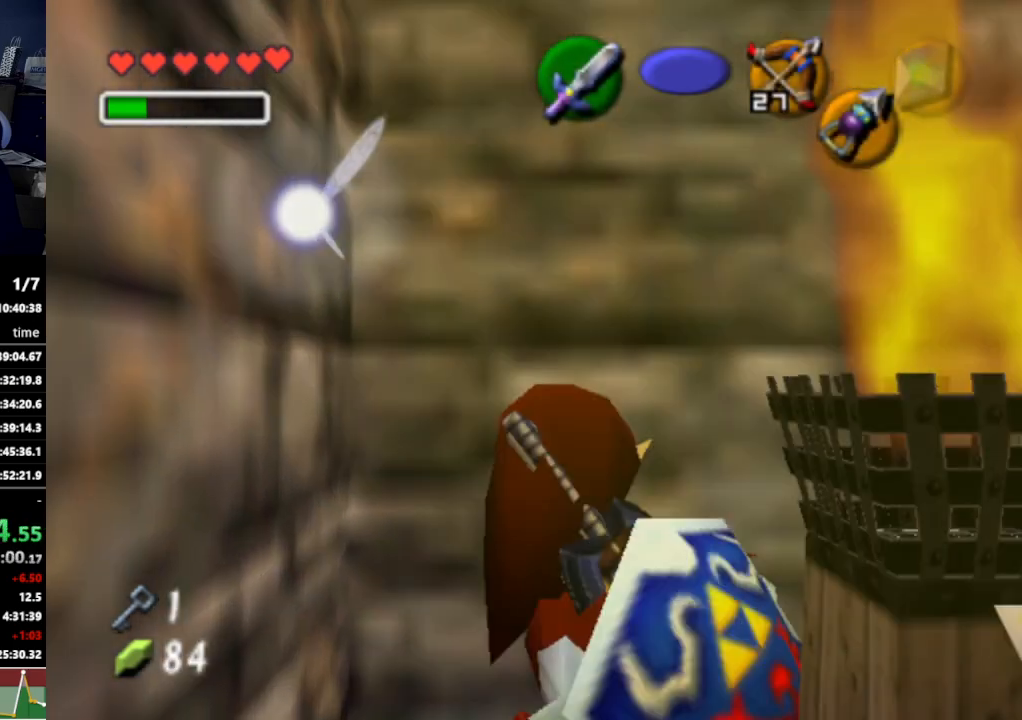
{"buttons": ["L1"], "left_stick": "right", "right_stick": "center", "events": [[267, "A", "down"], [367, "A", "up"]]}
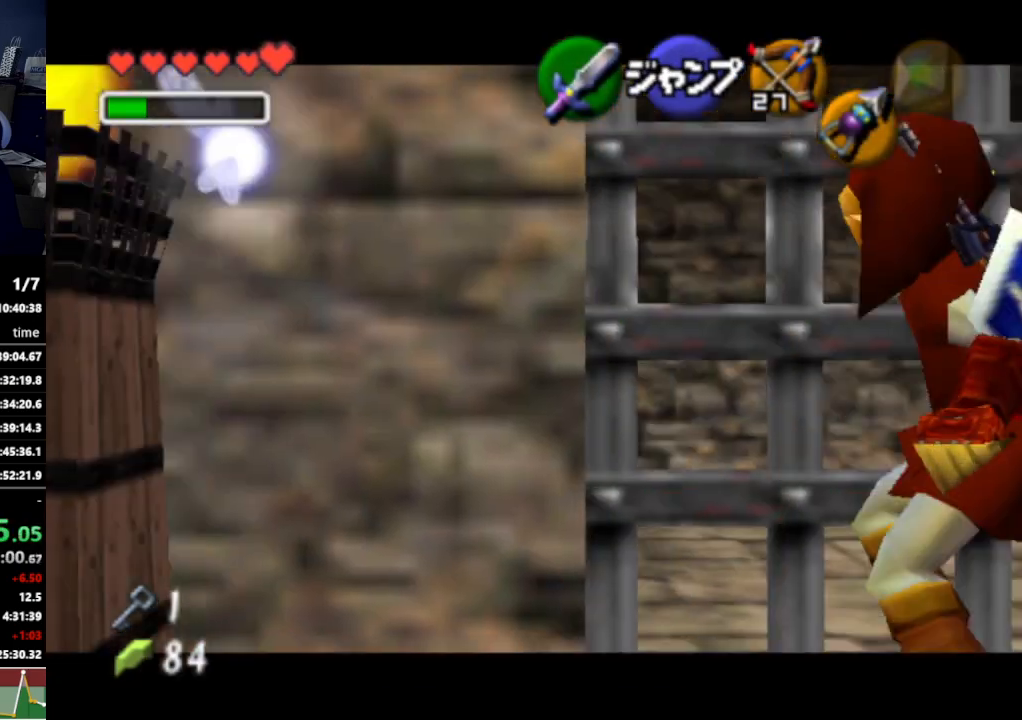
{"buttons": ["L1"], "left_stick": "right", "right_stick": "center", "events": [[133, "A", "down"], [233, "A", "up"]]}
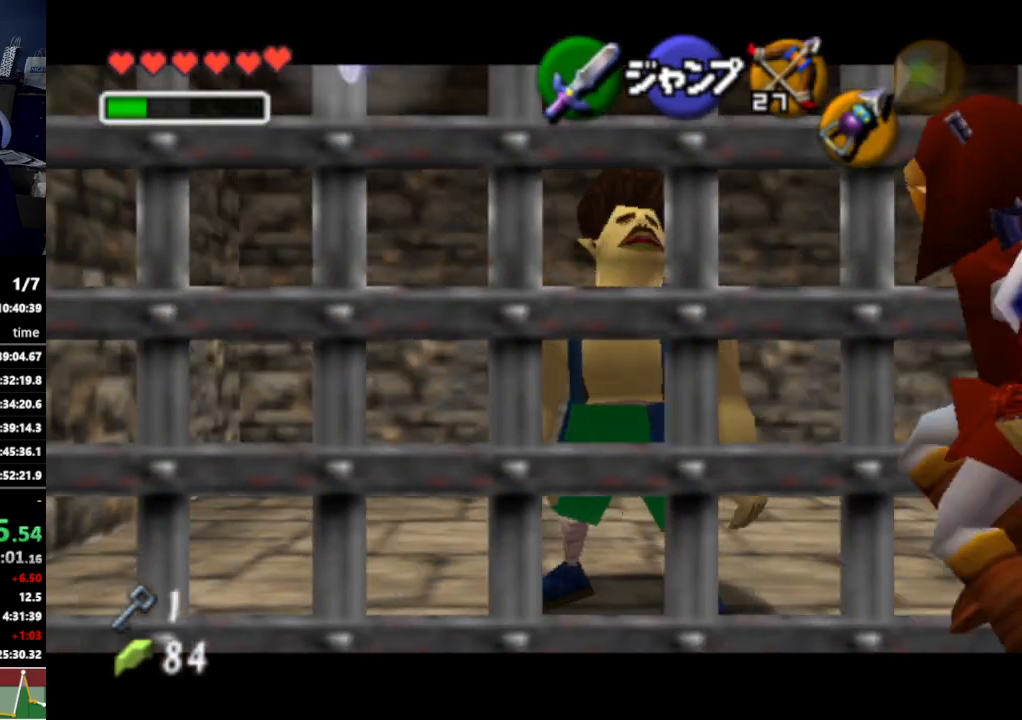
{"buttons": [], "left_stick": "center", "right_stick": "center", "events": [[267, "L1", "up"], [300, "left_stick", "center"], [333, "A", "down"], [433, "A", "up"]]}
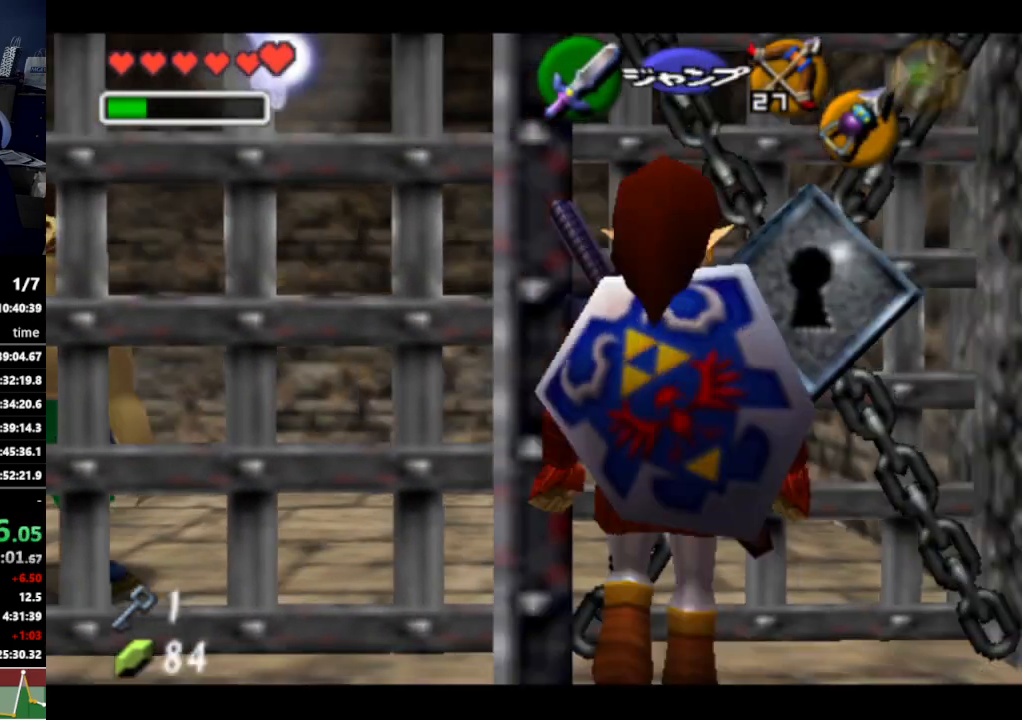
{"buttons": [], "left_stick": "center", "right_stick": "center", "events": [[367, "A", "down"], [467, "A", "up"]]}
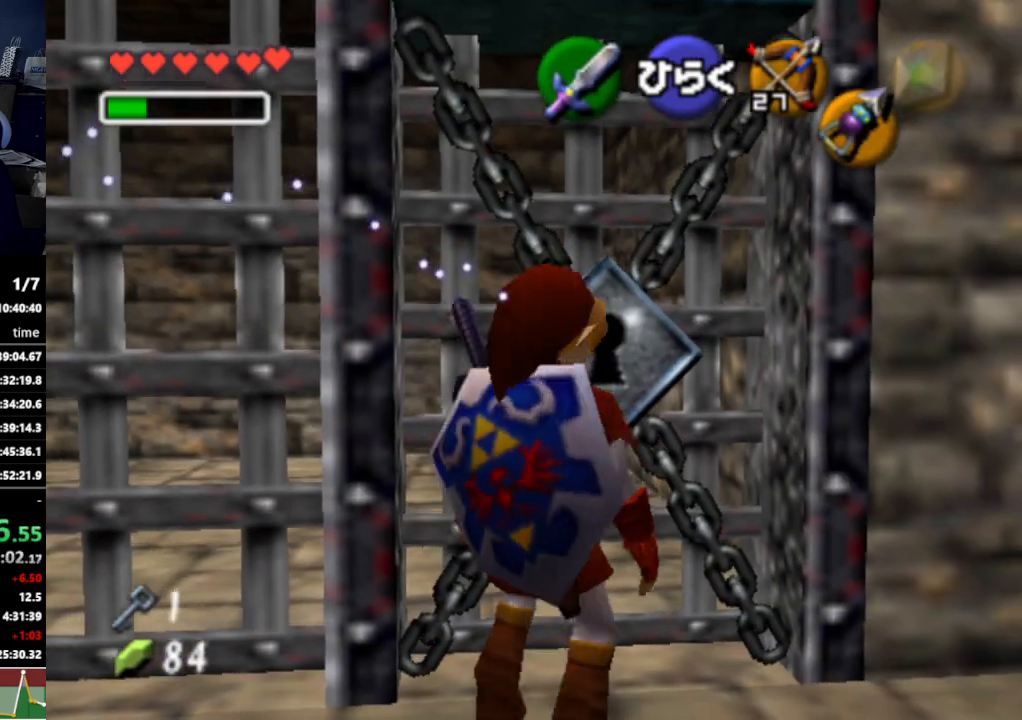
{"buttons": [], "left_stick": "center", "right_stick": "center", "events": []}
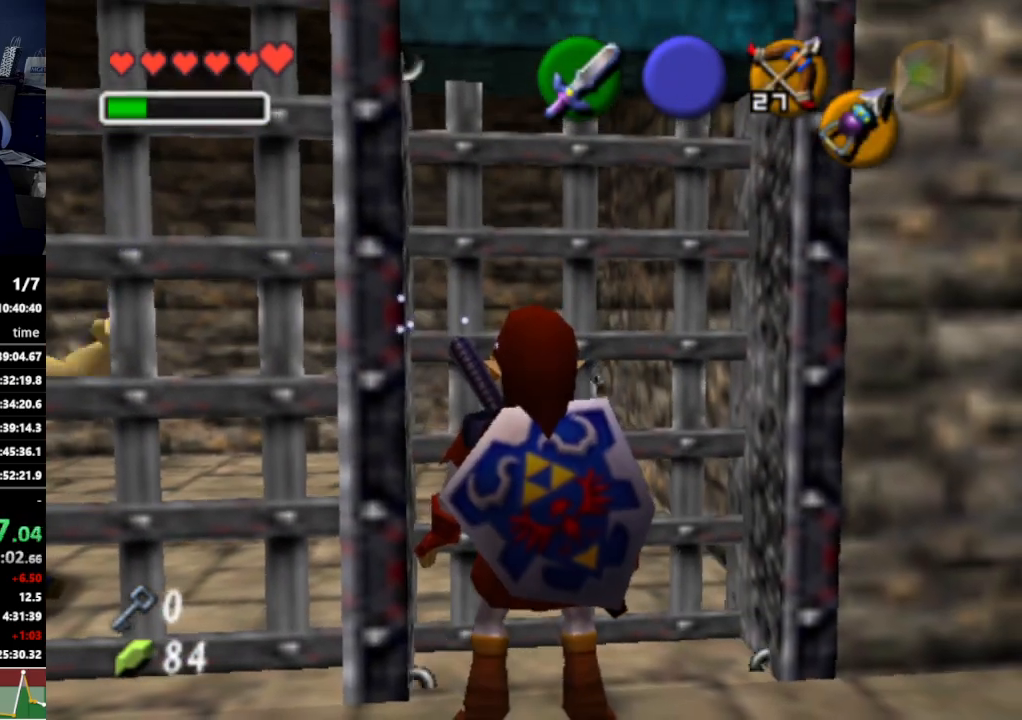
{"buttons": [], "left_stick": "center", "right_stick": "center", "events": []}
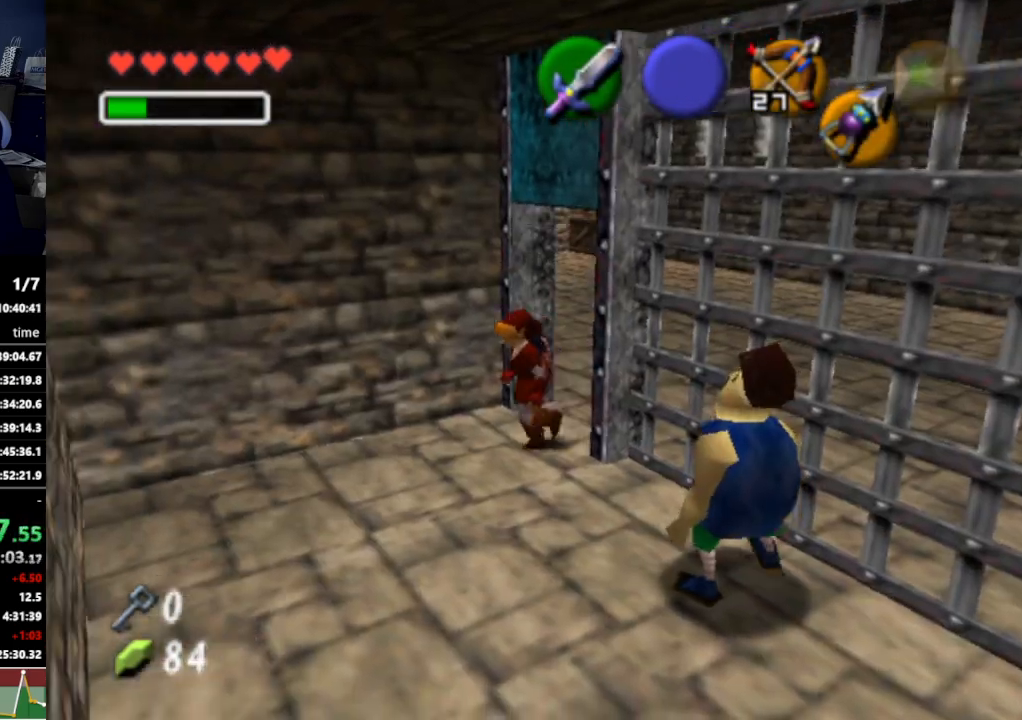
{"buttons": [], "left_stick": "right", "right_stick": "center", "events": [[400, "left_stick", "right"]]}
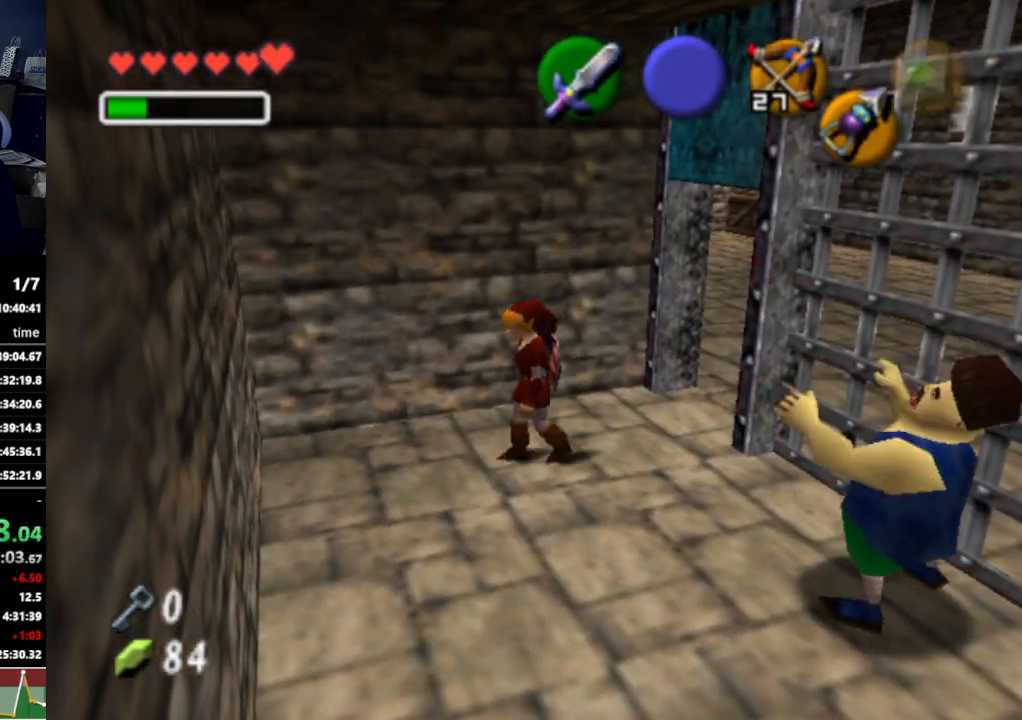
{"buttons": [], "left_stick": "right", "right_stick": "center", "events": []}
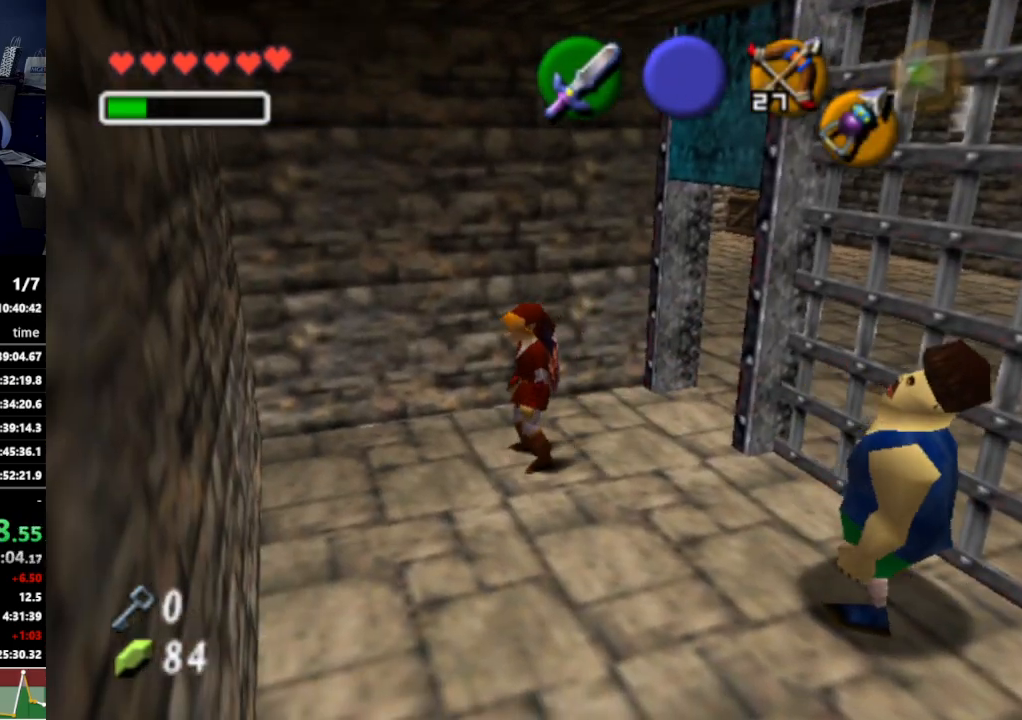
{"buttons": ["A"], "left_stick": "center", "right_stick": "center", "events": [[300, "left_stick", "down-right"], [400, "left_stick", "center"], [433, "A", "down"]]}
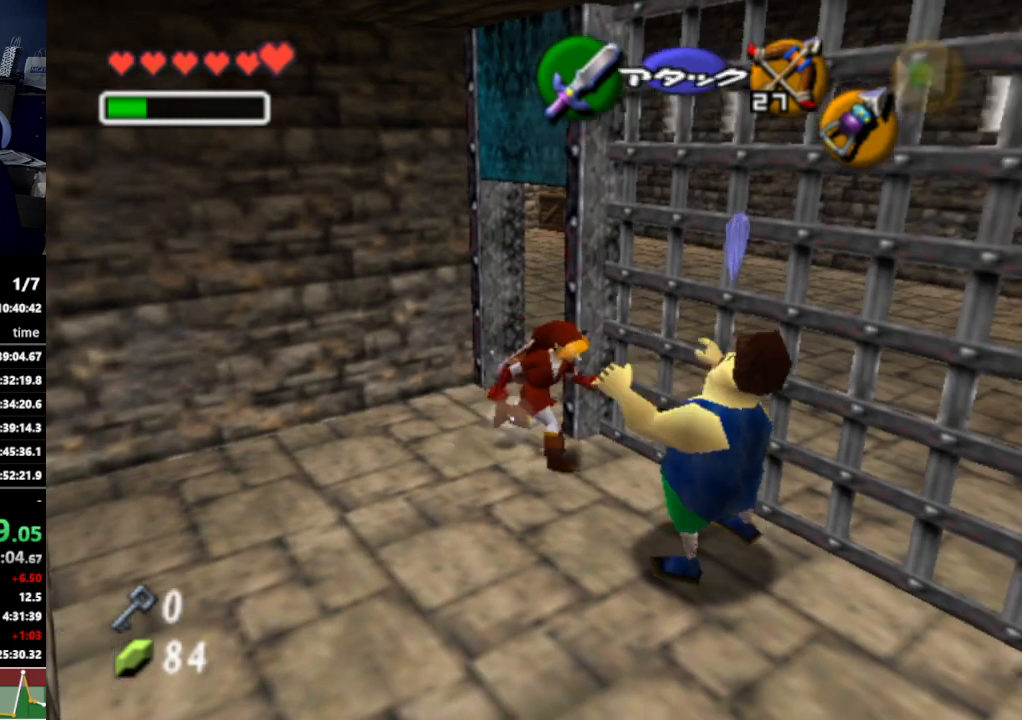
{"buttons": [], "left_stick": "center", "right_stick": "center", "events": [[33, "A", "up"], [133, "A", "down"], [233, "A", "up"]]}
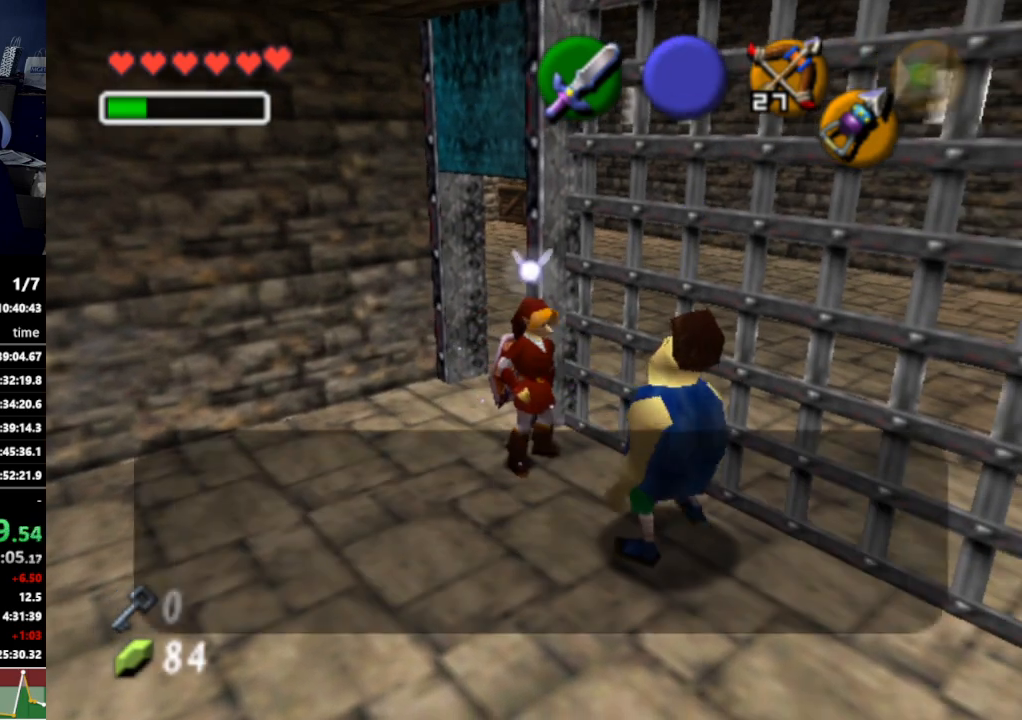
{"buttons": [], "left_stick": "center", "right_stick": "center", "events": []}
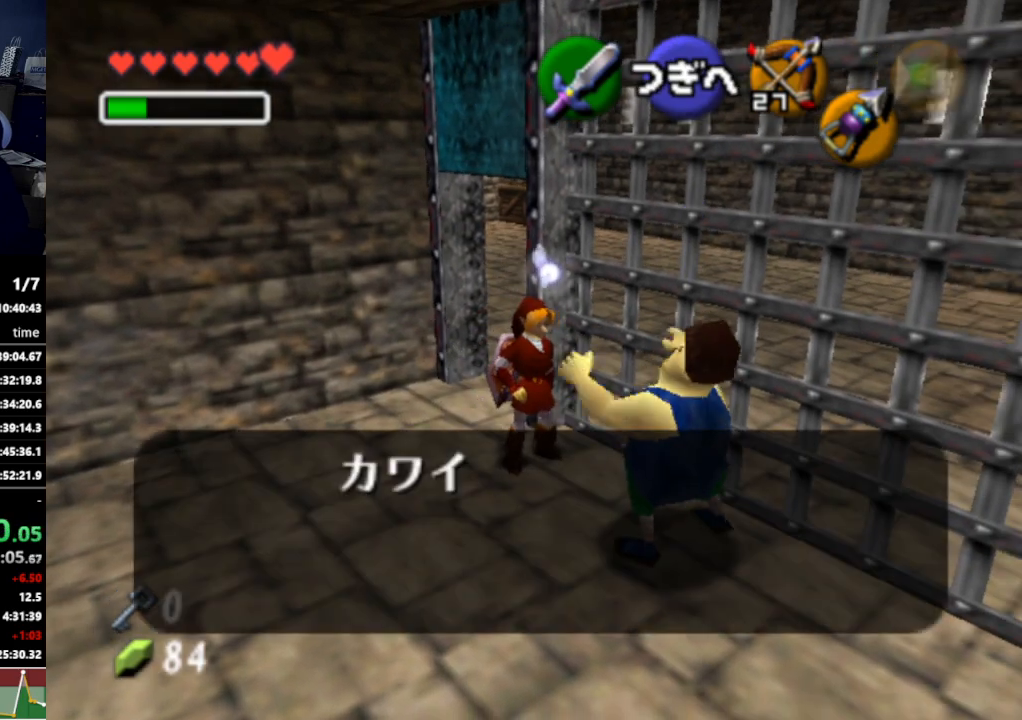
{"buttons": [], "left_stick": "center", "right_stick": "center", "events": []}
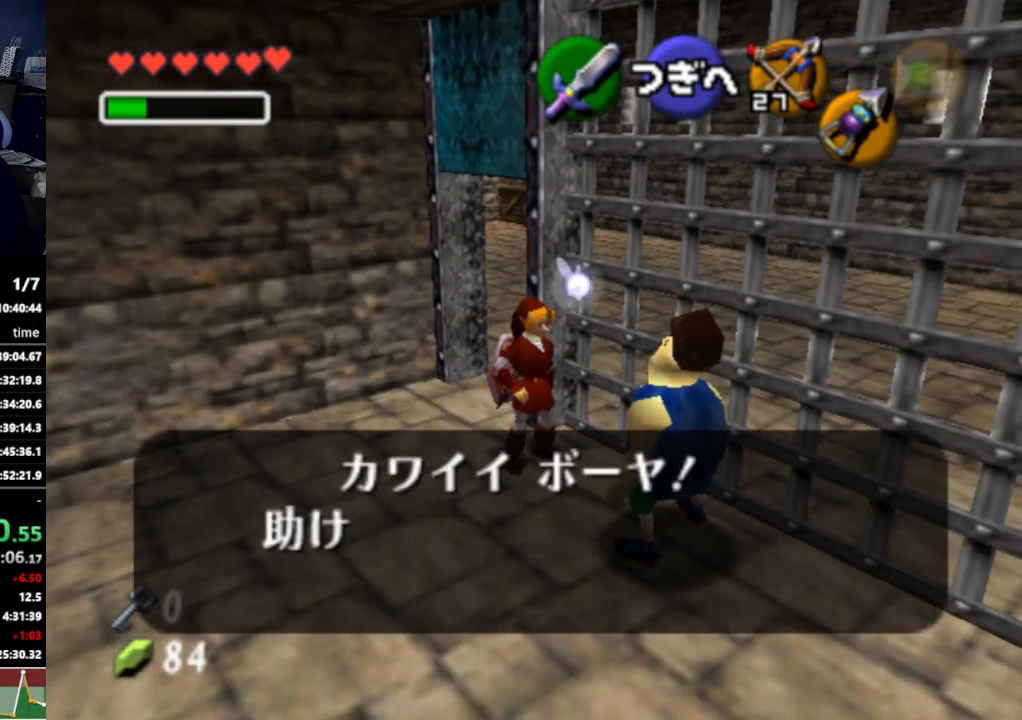
{"buttons": [], "left_stick": "center", "right_stick": "center", "events": []}
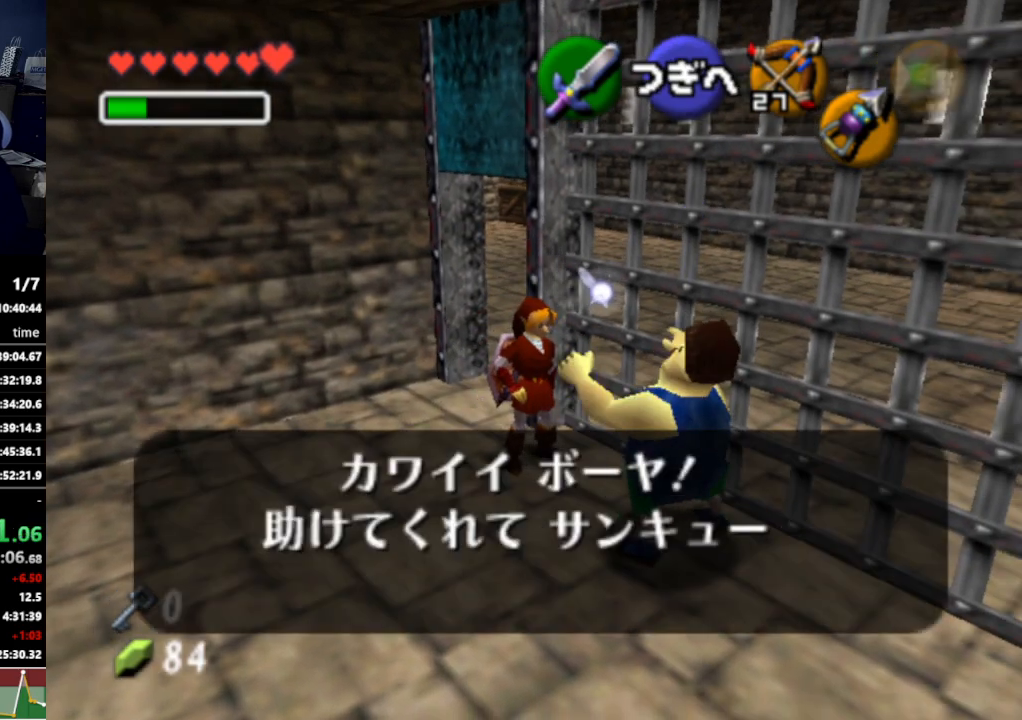
{"buttons": ["A"], "left_stick": "center", "right_stick": "center", "events": [[400, "A", "down"], [400, "B", "down"], [433, "A", "up"], [467, "B", "up"], [500, "A", "down"]]}
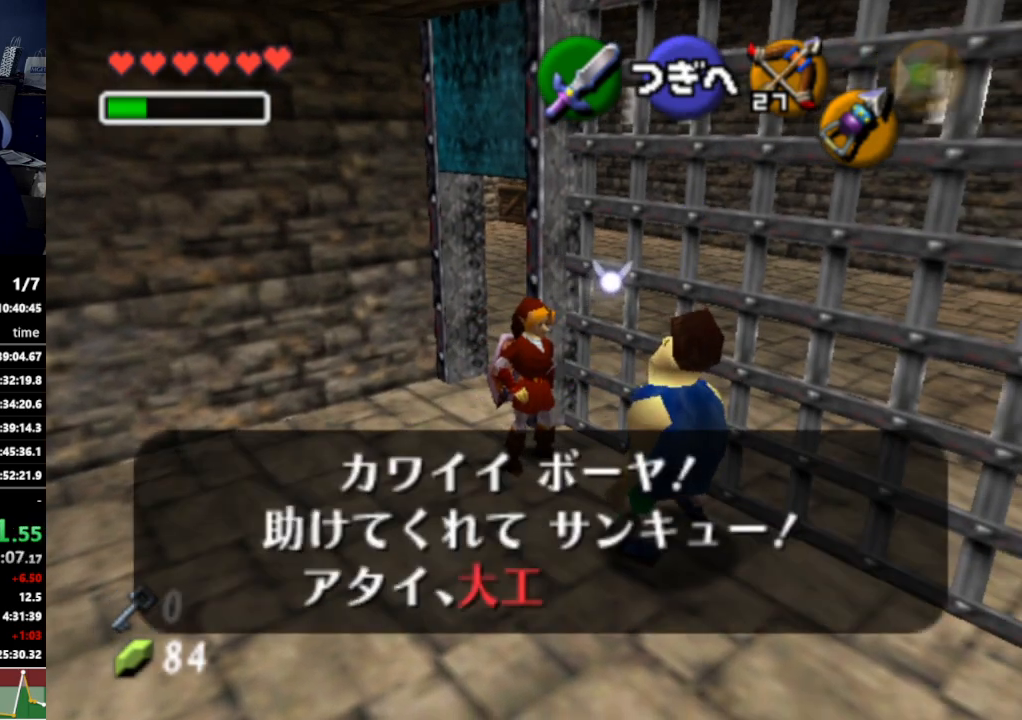
{"buttons": [], "left_stick": "center", "right_stick": "center", "events": [[33, "A", "up"], [100, "A", "down"], [133, "A", "up"], [200, "A", "down"], [267, "A", "up"], [333, "A", "down"], [367, "A", "up"]]}
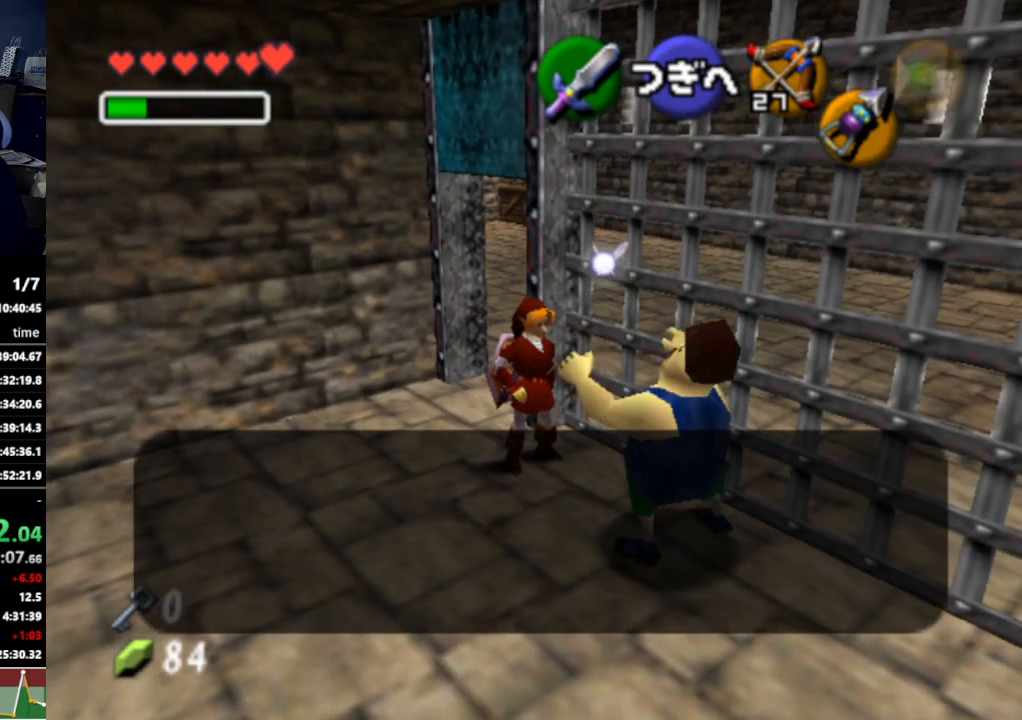
{"buttons": [], "left_stick": "center", "right_stick": "center", "events": [[167, "A", "down"], [267, "A", "up"]]}
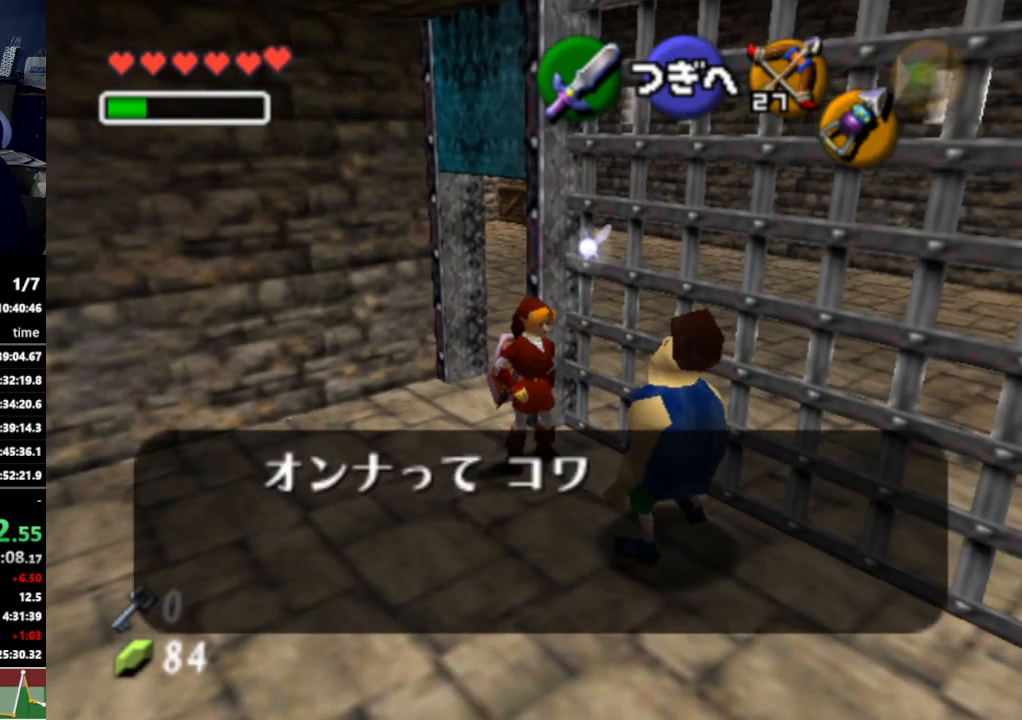
{"buttons": [], "left_stick": "center", "right_stick": "center", "events": []}
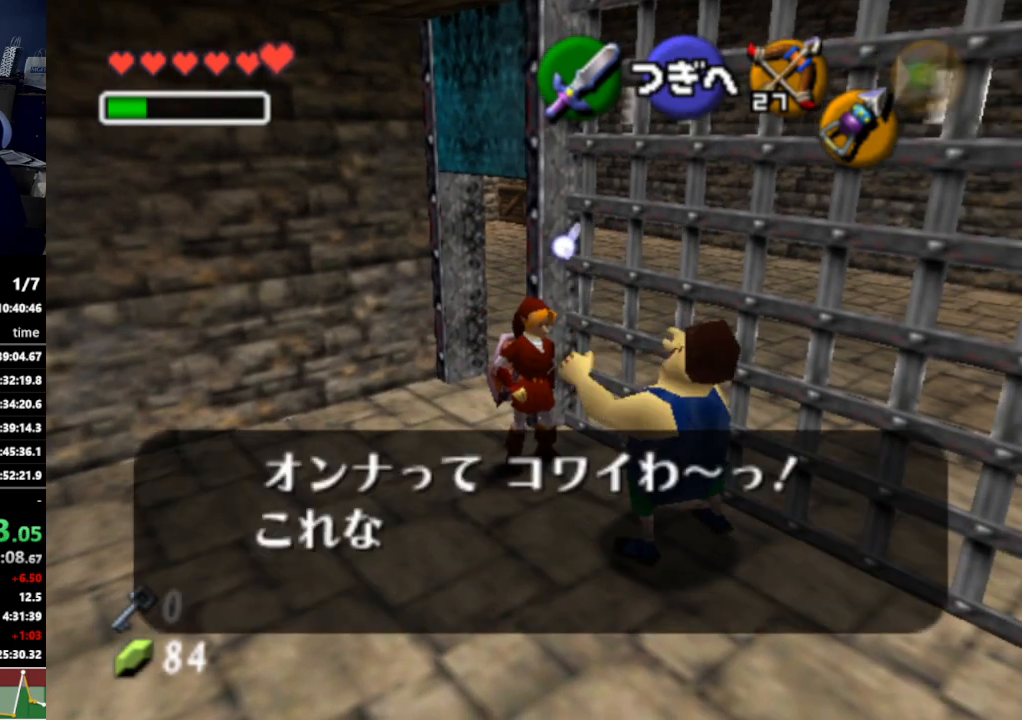
{"buttons": [], "left_stick": "center", "right_stick": "center", "events": []}
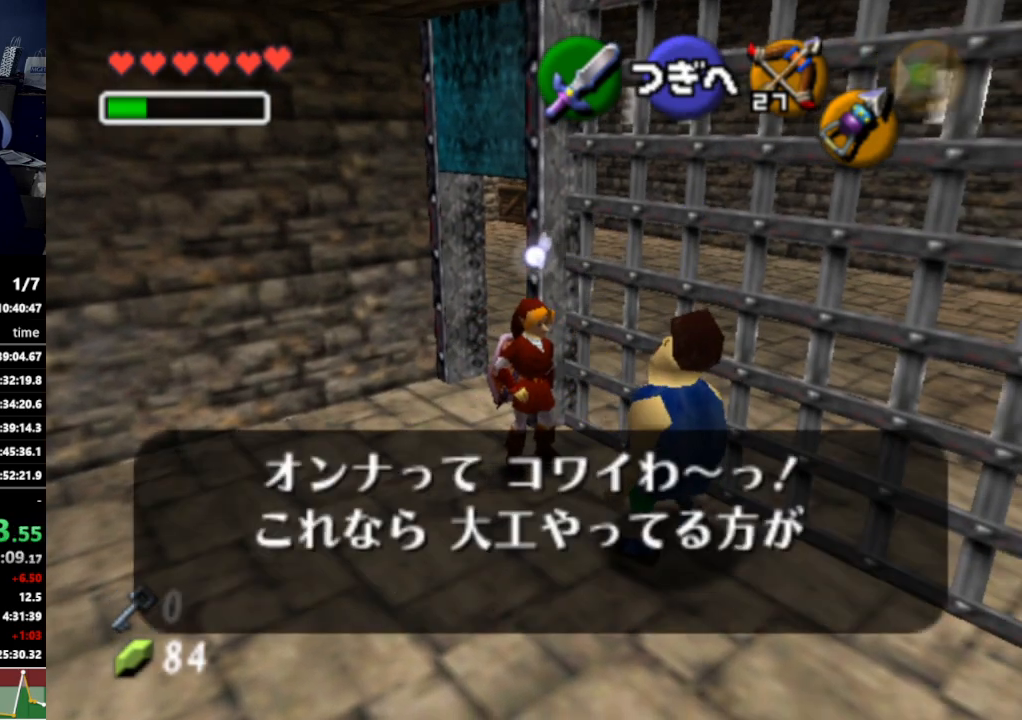
{"buttons": [], "left_stick": "center", "right_stick": "center", "events": [[200, "A", "down"], [267, "A", "up"], [433, "A", "down"], [467, "A", "up"], [467, "B", "down"], [500, "B", "up"]]}
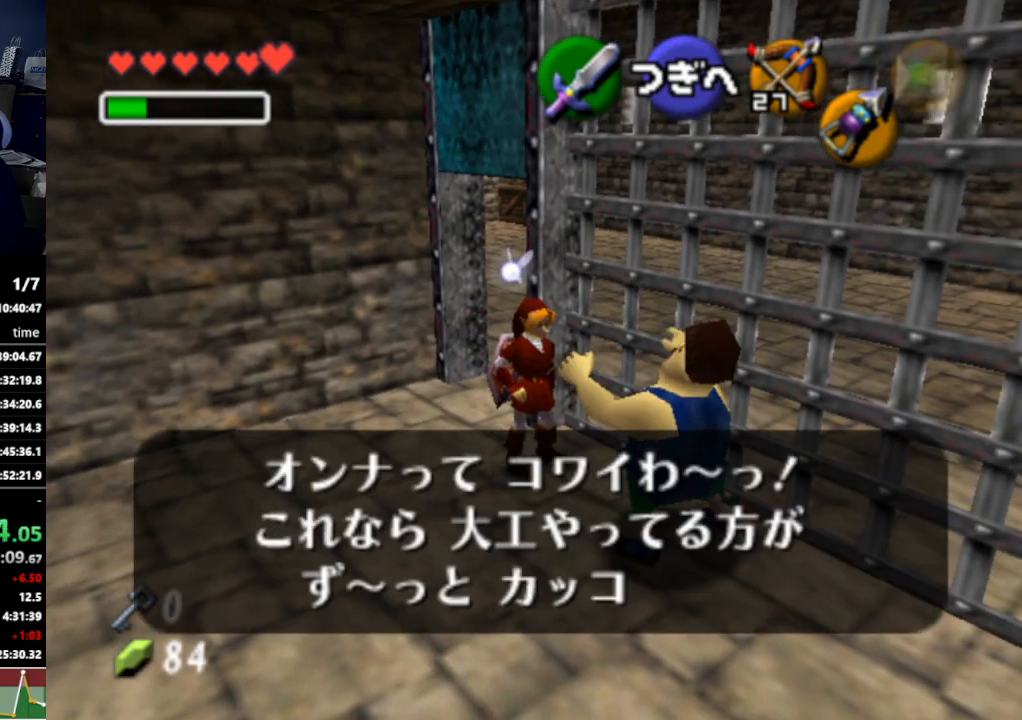
{"buttons": [], "left_stick": "center", "right_stick": "center", "events": [[33, "A", "down"], [67, "A", "up"], [67, "B", "down"], [100, "B", "up"], [133, "A", "down"], [167, "A", "up"], [200, "B", "down"], [233, "A", "down"], [233, "B", "up"], [267, "A", "up"]]}
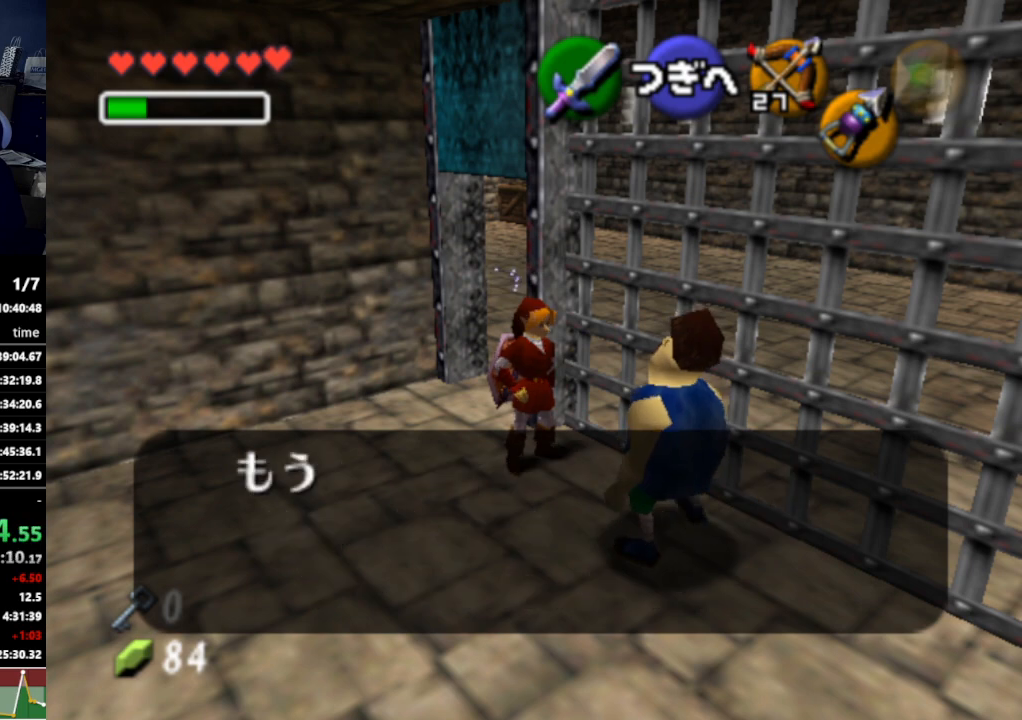
{"buttons": [], "left_stick": "center", "right_stick": "center", "events": []}
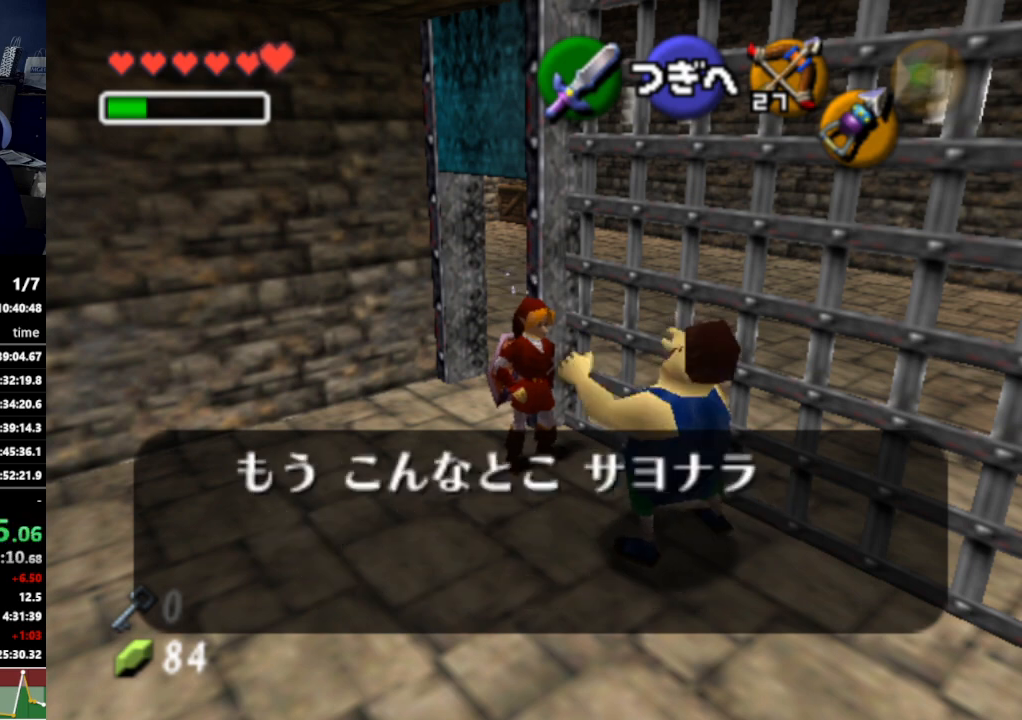
{"buttons": [], "left_stick": "center", "right_stick": "center", "events": []}